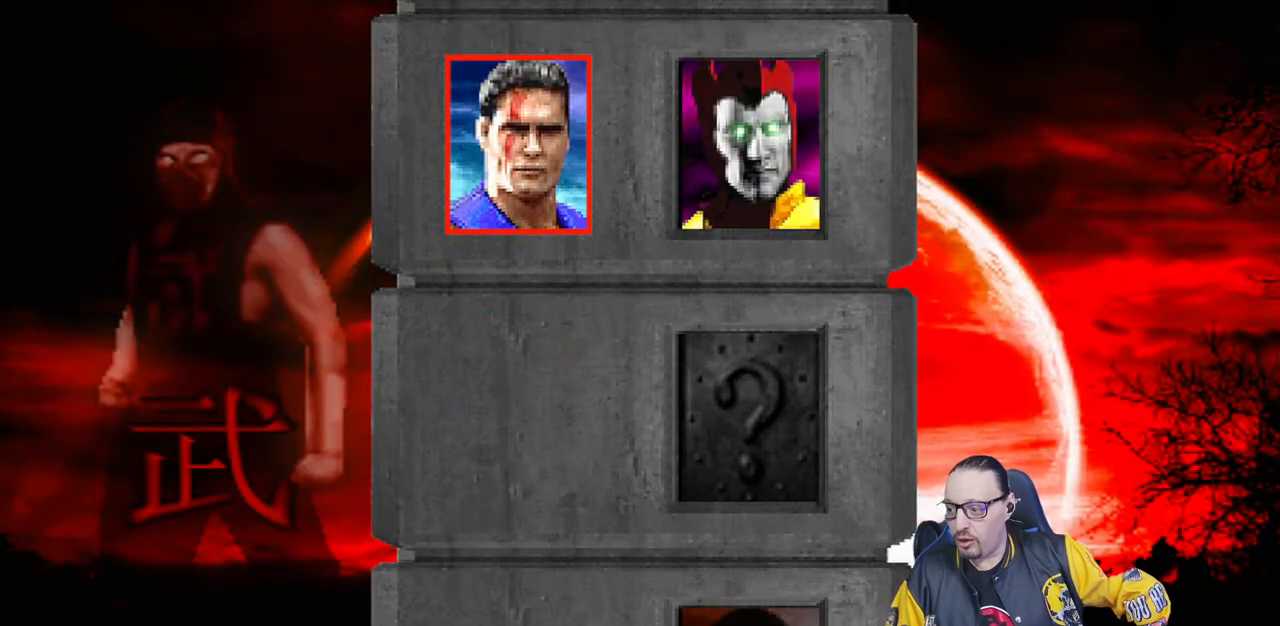
Gameplay with a controller (PlayStation layout); each line is a JSON object with the inputs held at the frame after it. "events" lists button and stick changes between this image and that frame as [ms after this image, input, new state], when the widget could be followed in between.
{"buttons": [], "left_stick": "center", "right_stick": "center", "events": [[183, "CROSS", "down"], [300, "CROSS", "up"]]}
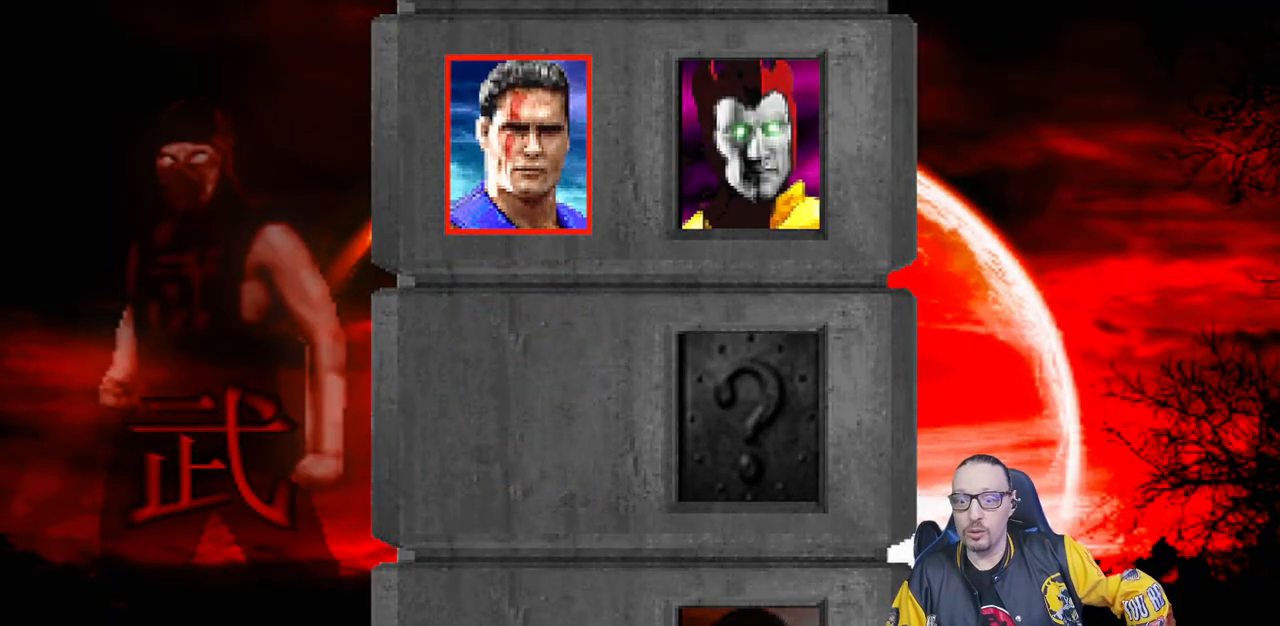
{"buttons": [], "left_stick": "center", "right_stick": "center", "events": [[67, "R1", "down"], [83, "CROSS", "down"], [117, "CIRCLE", "down"], [183, "CIRCLE", "up"], [200, "CROSS", "up"], [233, "R1", "up"]]}
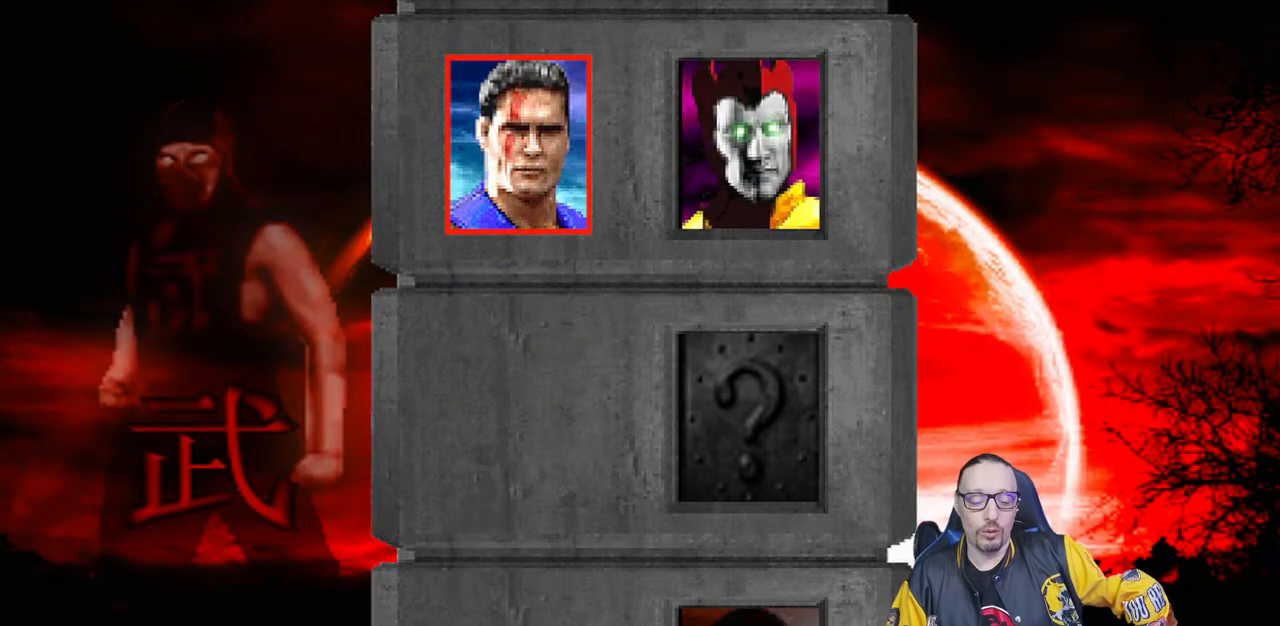
{"buttons": [], "left_stick": "center", "right_stick": "center", "events": [[133, "R1", "down"], [167, "CIRCLE", "down"], [217, "TRIANGLE", "down"], [317, "TRIANGLE", "up"], [383, "CIRCLE", "up"], [383, "R1", "up"]]}
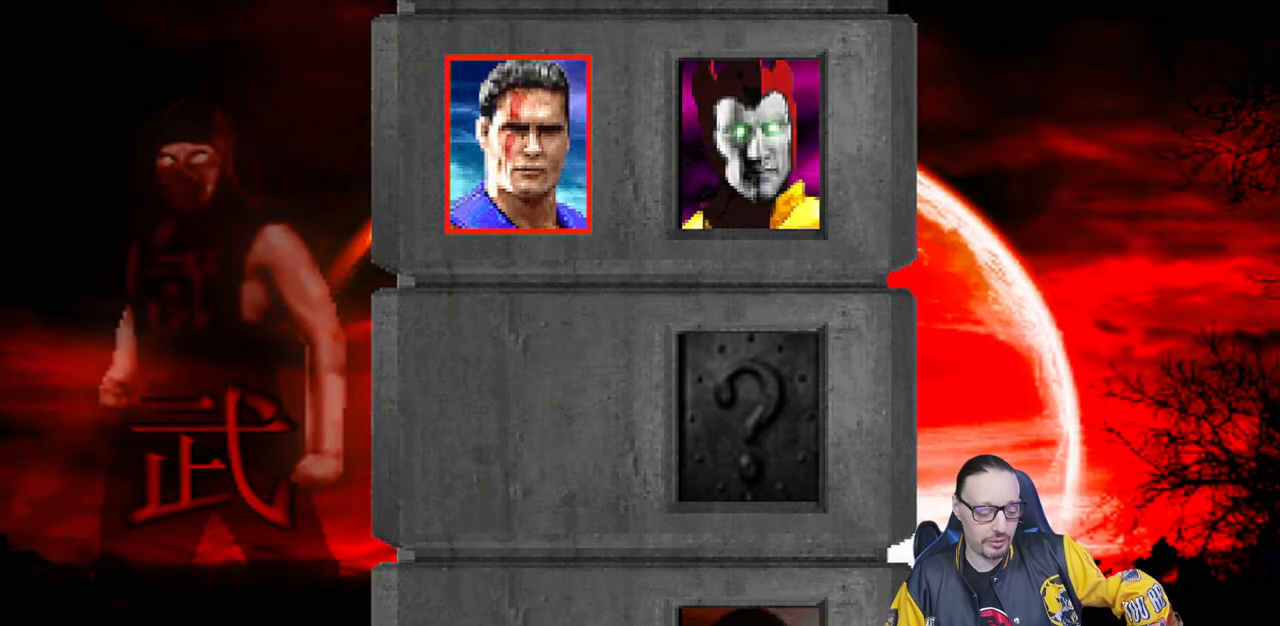
{"buttons": [], "left_stick": "center", "right_stick": "center", "events": [[183, "CROSS", "down"], [200, "CIRCLE", "down"], [283, "CIRCLE", "up"], [317, "CROSS", "up"]]}
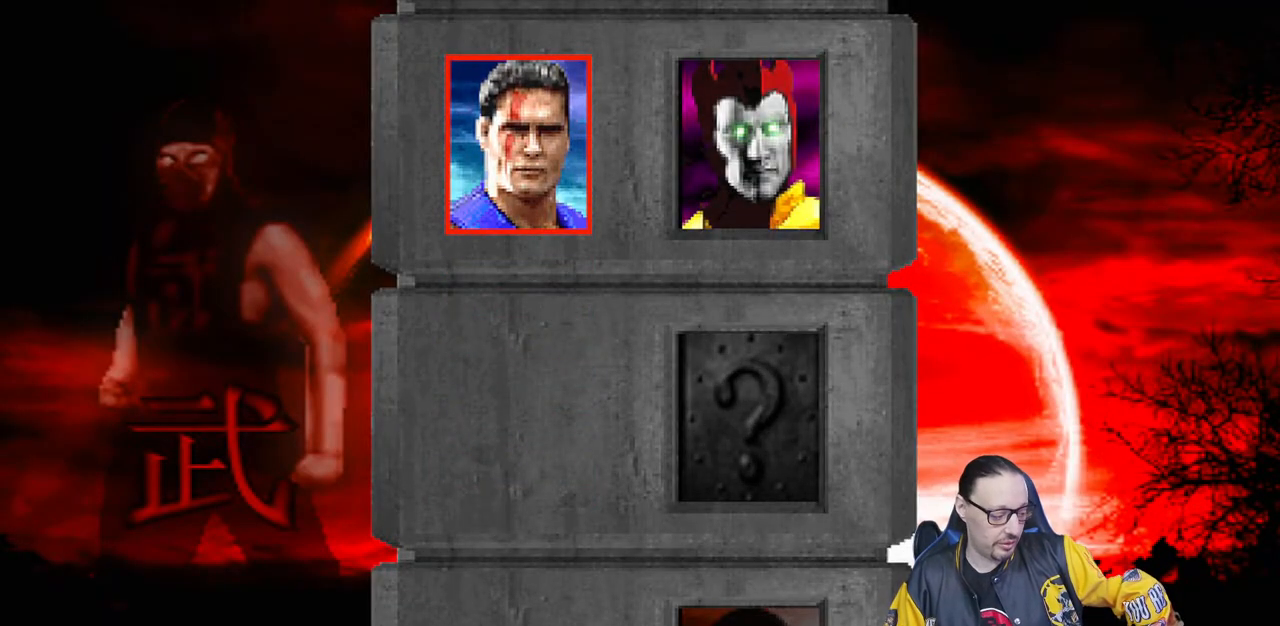
{"buttons": [], "left_stick": "center", "right_stick": "center", "events": [[117, "CROSS", "down"], [250, "CROSS", "up"]]}
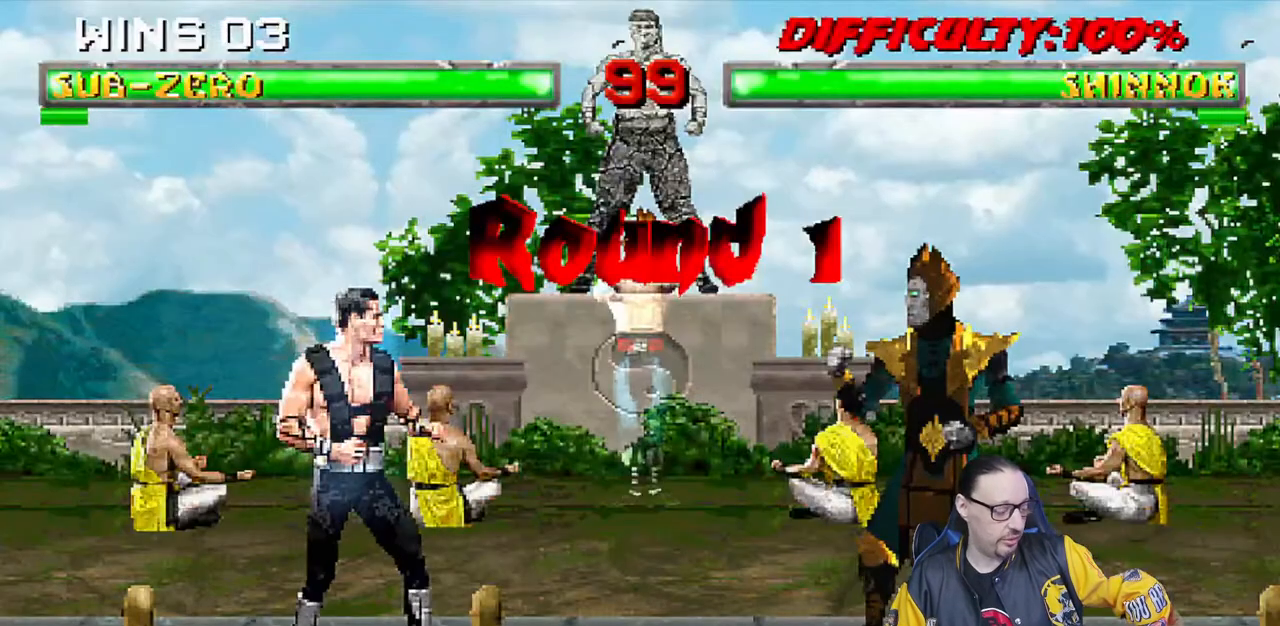
{"buttons": ["CIRCLE", "R1"], "left_stick": "center", "right_stick": "center", "events": [[367, "R1", "down"], [500, "CIRCLE", "down"]]}
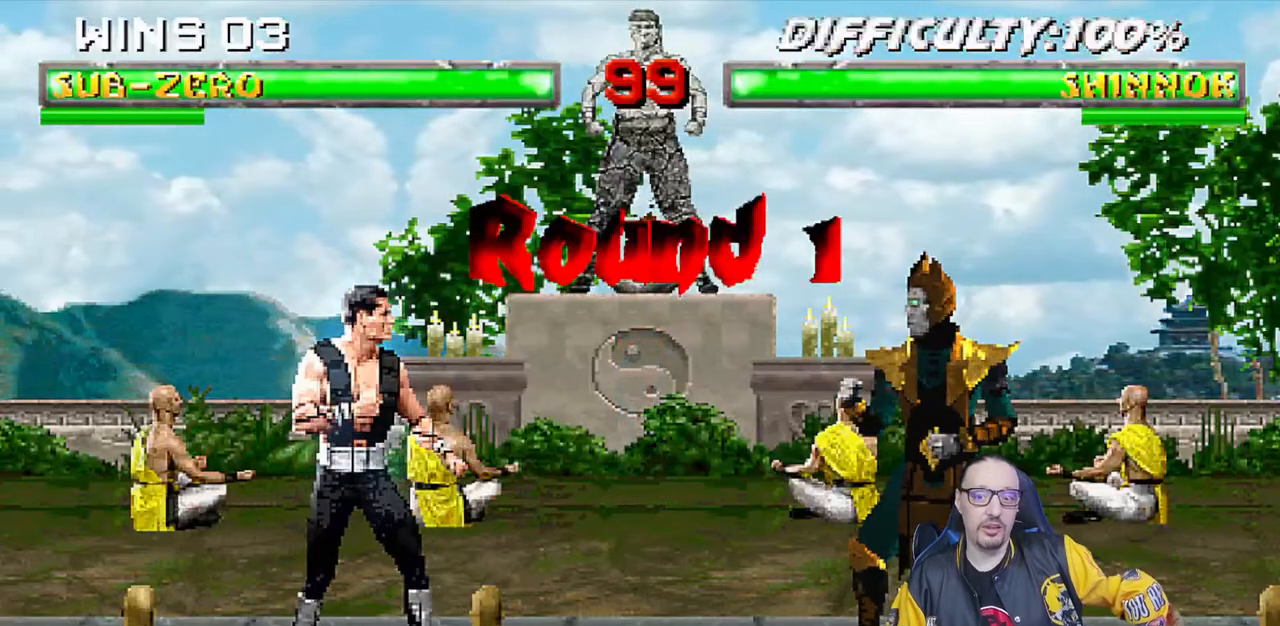
{"buttons": [], "left_stick": "center", "right_stick": "center", "events": [[33, "CIRCLE", "up"], [100, "R1", "up"], [233, "R1", "down"], [250, "CIRCLE", "down"], [317, "CIRCLE", "up"], [350, "R1", "up"]]}
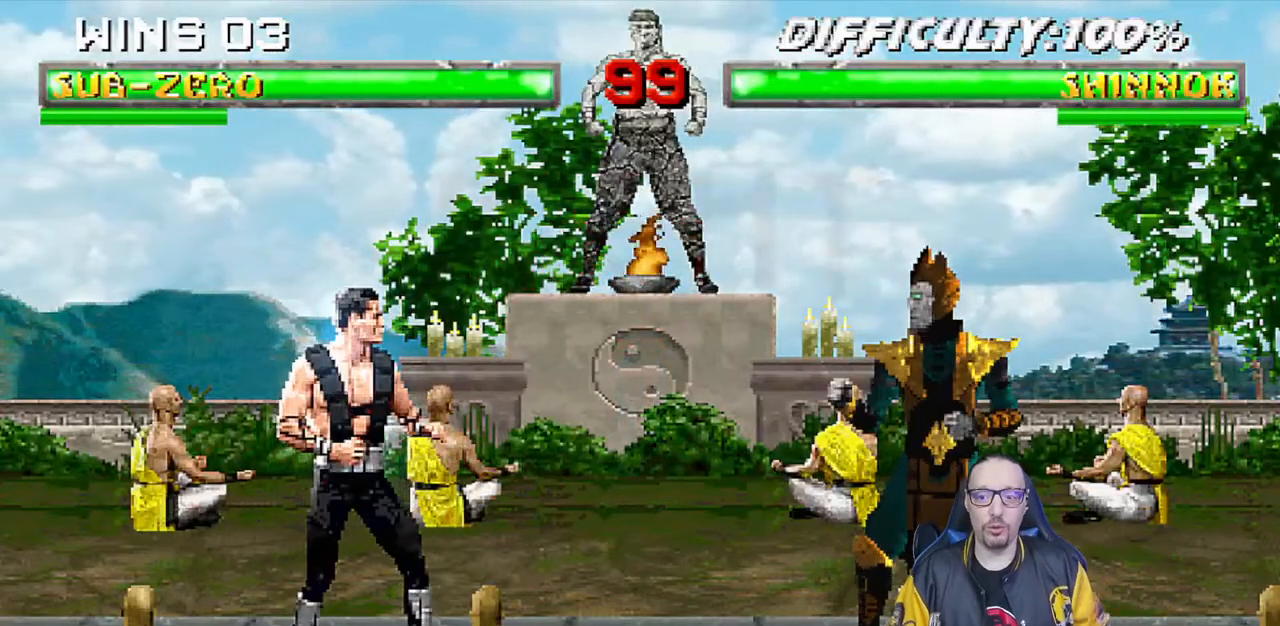
{"buttons": [], "left_stick": "center", "right_stick": "center", "events": []}
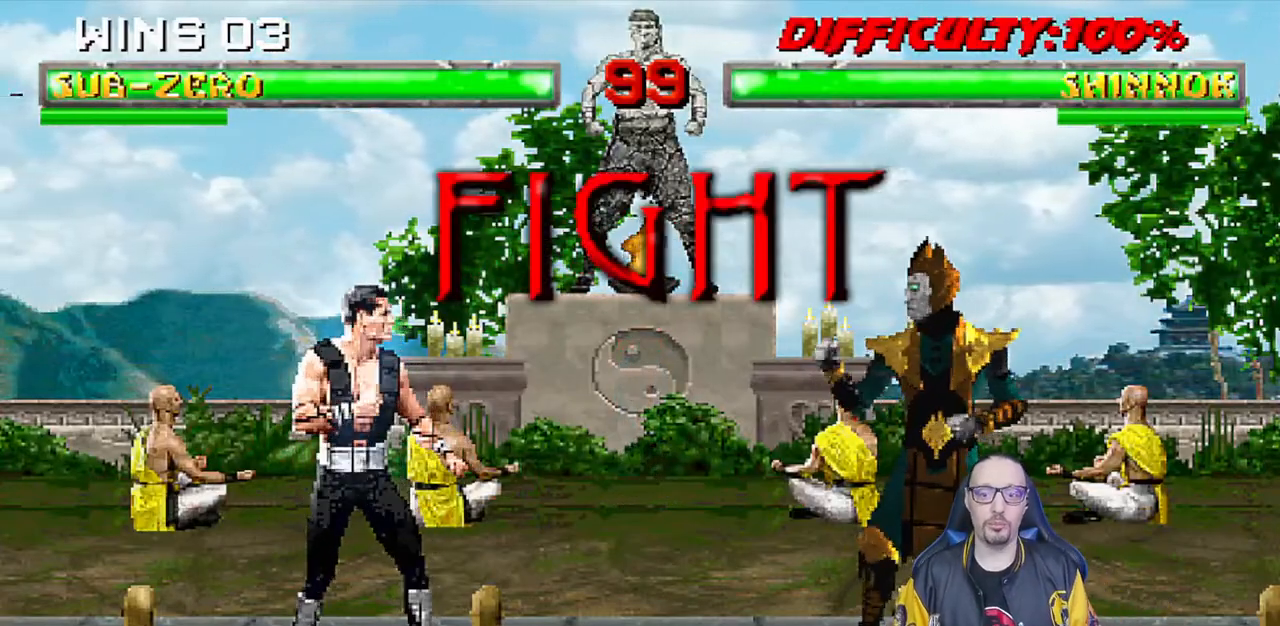
{"buttons": ["DPAD_LEFT"], "left_stick": "center", "right_stick": "center", "events": [[100, "DPAD_LEFT", "down"], [167, "R1", "down"], [183, "CIRCLE", "down"], [183, "CROSS", "down"], [233, "DPAD_LEFT", "up"], [317, "DPAD_LEFT", "down"], [367, "CIRCLE", "up"], [367, "CROSS", "up"], [383, "R1", "up"], [433, "DPAD_LEFT", "up"], [500, "DPAD_LEFT", "down"]]}
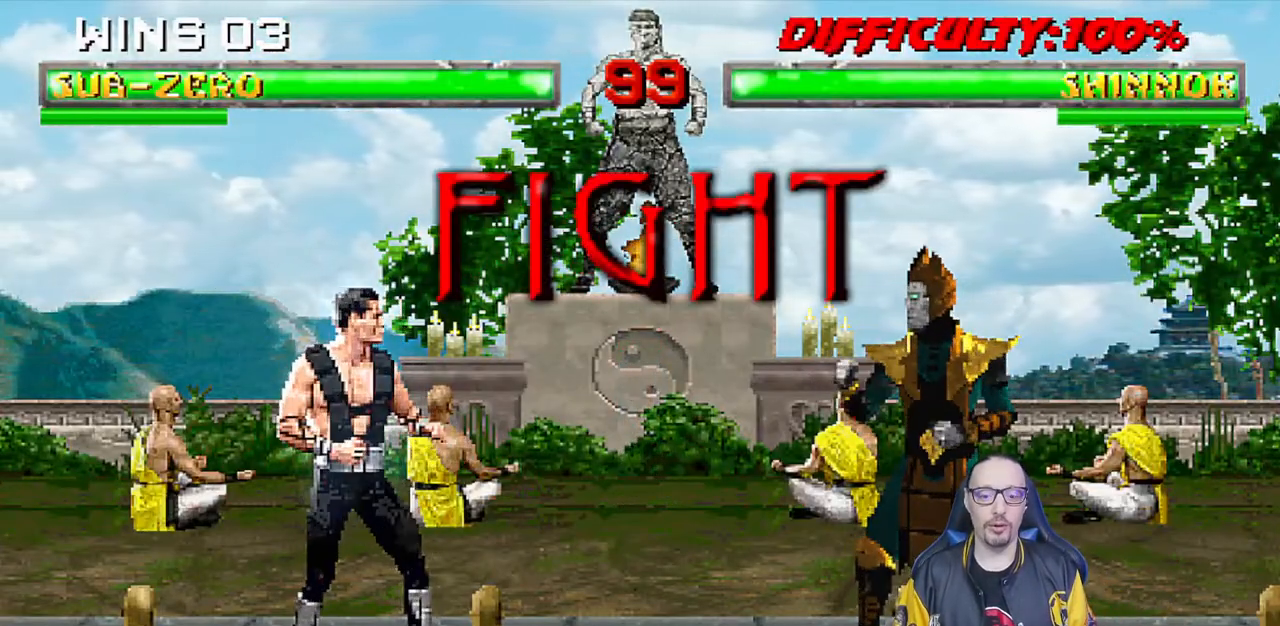
{"buttons": ["CROSS", "CIRCLE", "R1", "DPAD_LEFT"], "left_stick": "center", "right_stick": "center", "events": [[67, "CROSS", "down"], [67, "R1", "down"], [83, "CIRCLE", "down"], [117, "DPAD_LEFT", "up"], [150, "DPAD_LEFT", "down"], [250, "CIRCLE", "up"], [250, "CROSS", "up"], [250, "R1", "up"], [300, "CIRCLE", "down"], [300, "CROSS", "down"], [300, "R1", "down"], [333, "DPAD_UP", "down"], [400, "DPAD_UP", "up"]]}
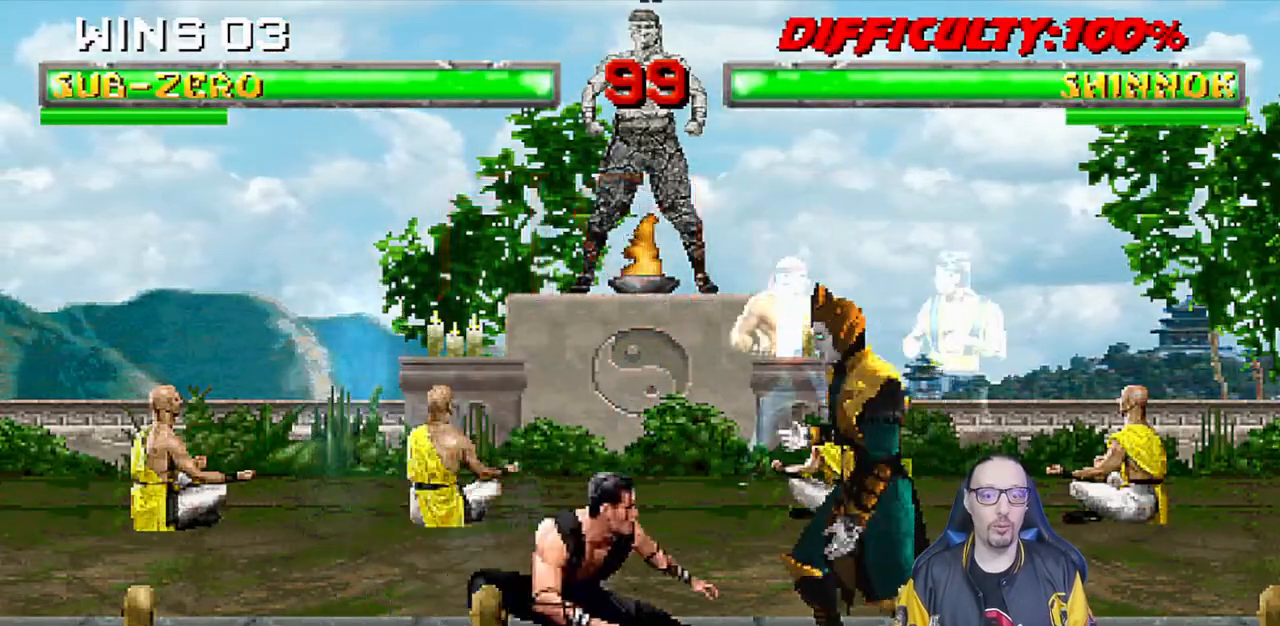
{"buttons": [], "left_stick": "center", "right_stick": "center", "events": [[100, "DPAD_LEFT", "up"], [200, "CROSS", "up"], [217, "CIRCLE", "up"], [283, "R1", "up"]]}